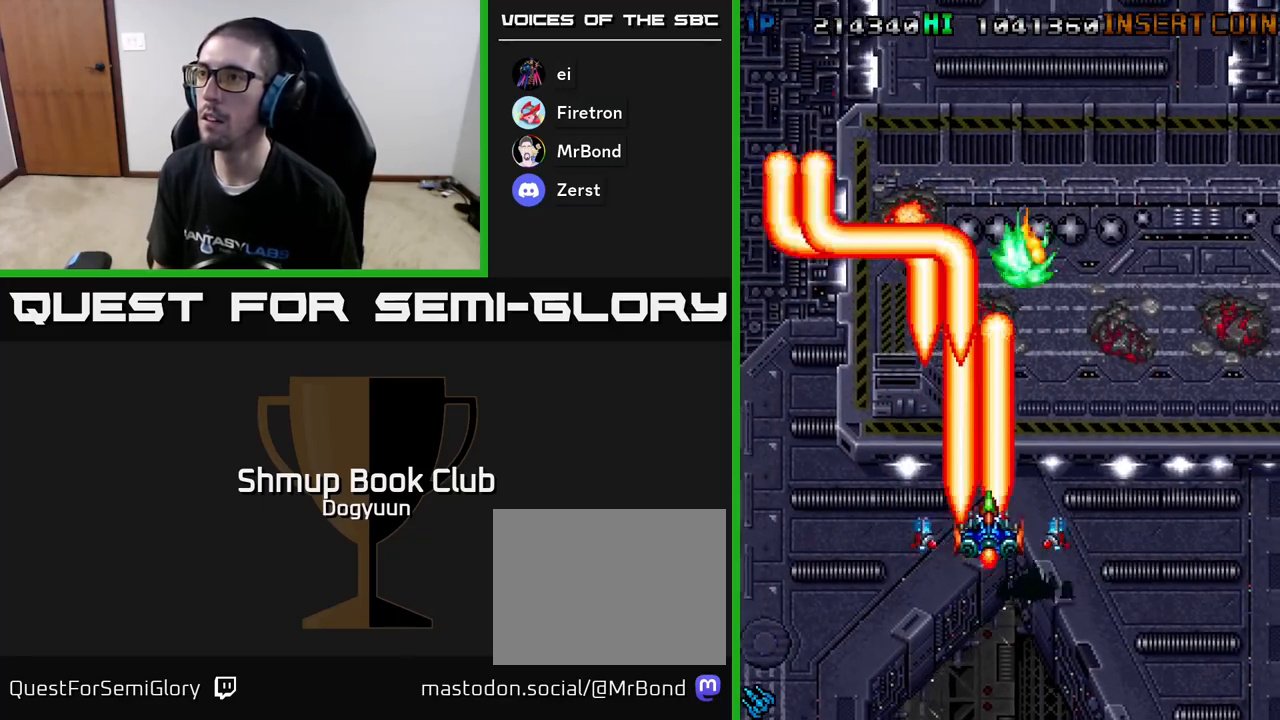
Gameplay with a controller (Xbox layout); each line is a JSON object with the inputs held at the frame after it. "events" lists button and stick changes between this image and that frame as [ms after this image, input, new state], when the widget could be followed in between. Not read: left_stick right_stick.
{"buttons": ["A", "DPAD_UP", "DPAD_RIGHT"], "events": [[50, "A", "down"], [50, "DPAD_DOWN", "up"], [200, "A", "up"], [233, "A", "down"], [250, "DPAD_UP", "down"], [367, "DPAD_RIGHT", "up"], [400, "A", "up"], [400, "DPAD_RIGHT", "down"], [450, "A", "down"]]}
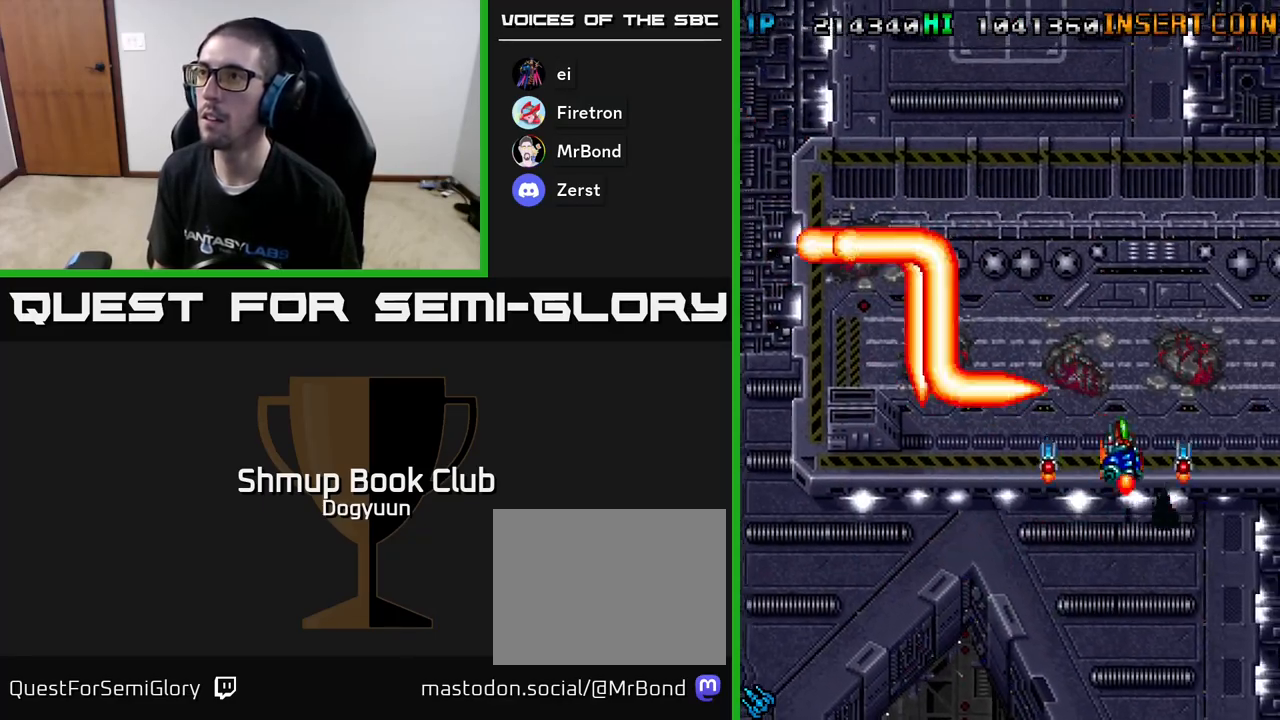
{"buttons": ["A", "DPAD_LEFT"], "events": [[83, "DPAD_RIGHT", "up"], [100, "A", "up"], [150, "A", "down"], [167, "DPAD_LEFT", "down"], [217, "DPAD_UP", "up"], [283, "A", "up"], [367, "A", "down"]]}
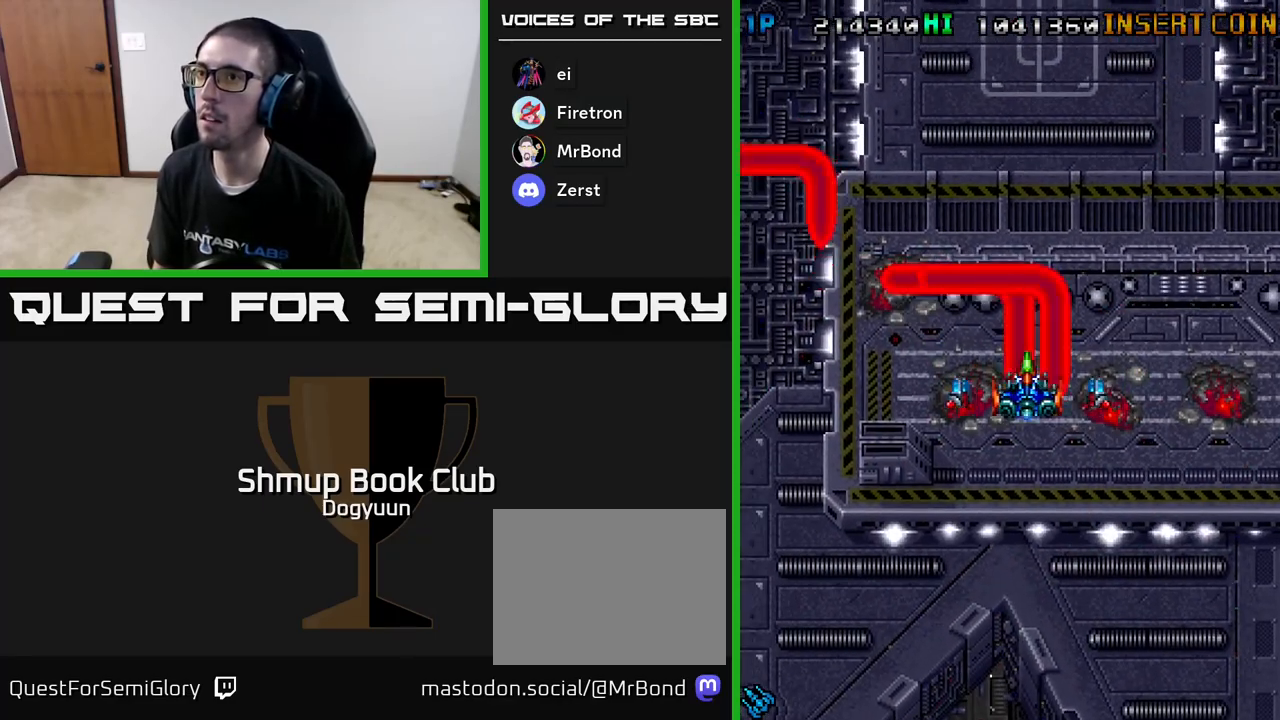
{"buttons": ["A", "DPAD_DOWN", "DPAD_LEFT"], "events": [[17, "A", "up"], [83, "A", "down"], [233, "A", "up"], [300, "A", "down"], [433, "A", "up"], [483, "A", "down"], [500, "DPAD_DOWN", "down"]]}
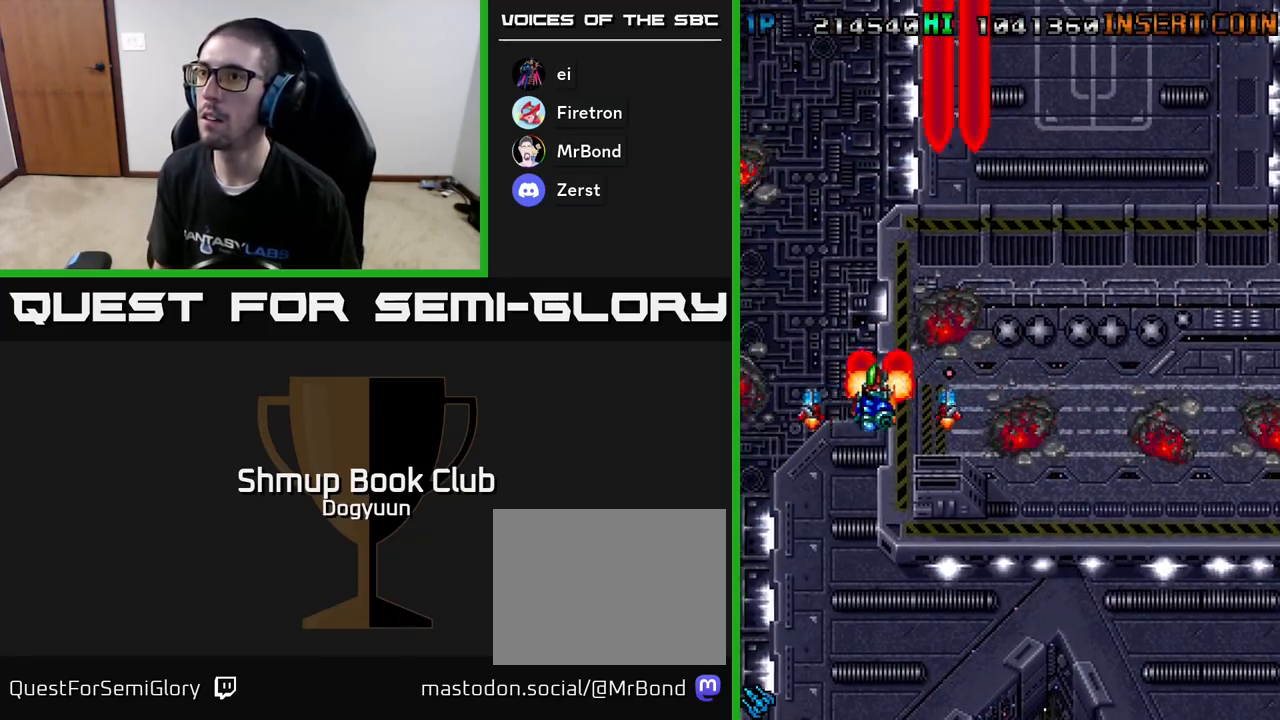
{"buttons": ["A", "DPAD_RIGHT"], "events": [[133, "A", "up"], [133, "DPAD_LEFT", "up"], [167, "DPAD_RIGHT", "down"], [183, "A", "down"], [183, "DPAD_DOWN", "up"], [333, "A", "up"], [400, "A", "down"]]}
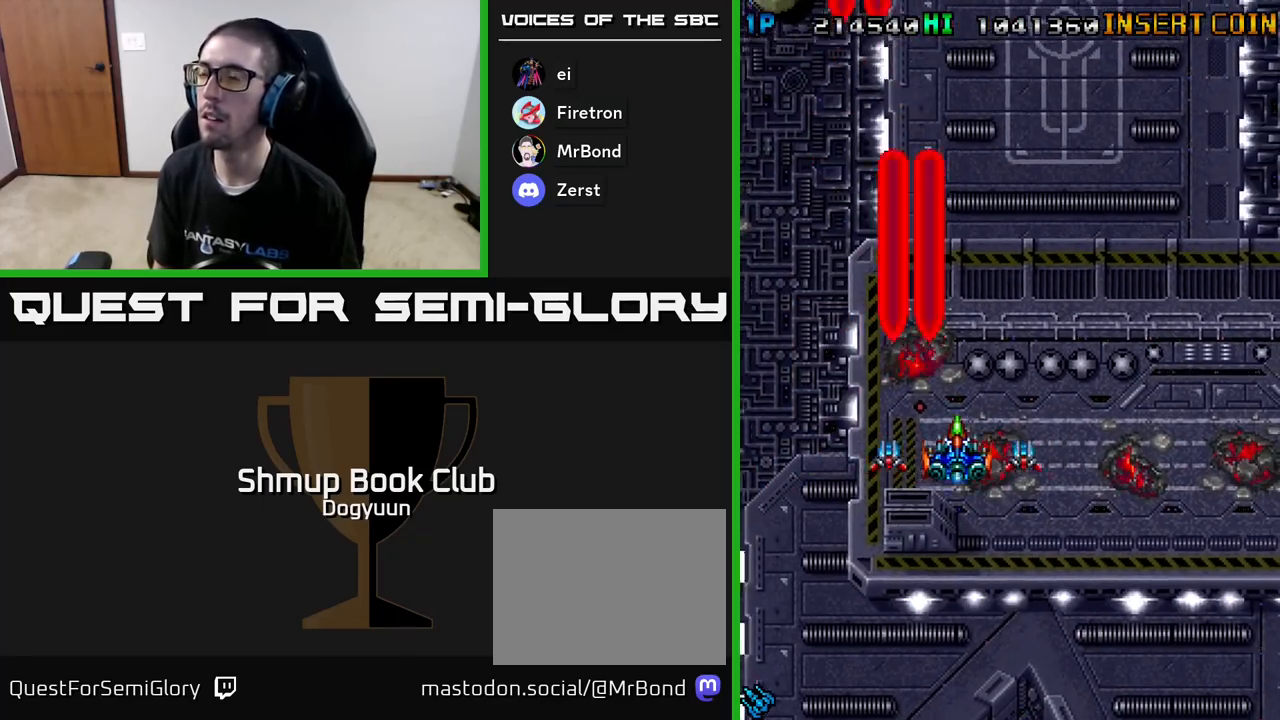
{"buttons": ["DPAD_UP", "DPAD_LEFT"], "events": [[50, "A", "up"], [117, "A", "down"], [267, "A", "up"], [317, "A", "down"], [400, "DPAD_UP", "down"], [433, "DPAD_RIGHT", "up"], [467, "A", "up"], [467, "DPAD_LEFT", "down"]]}
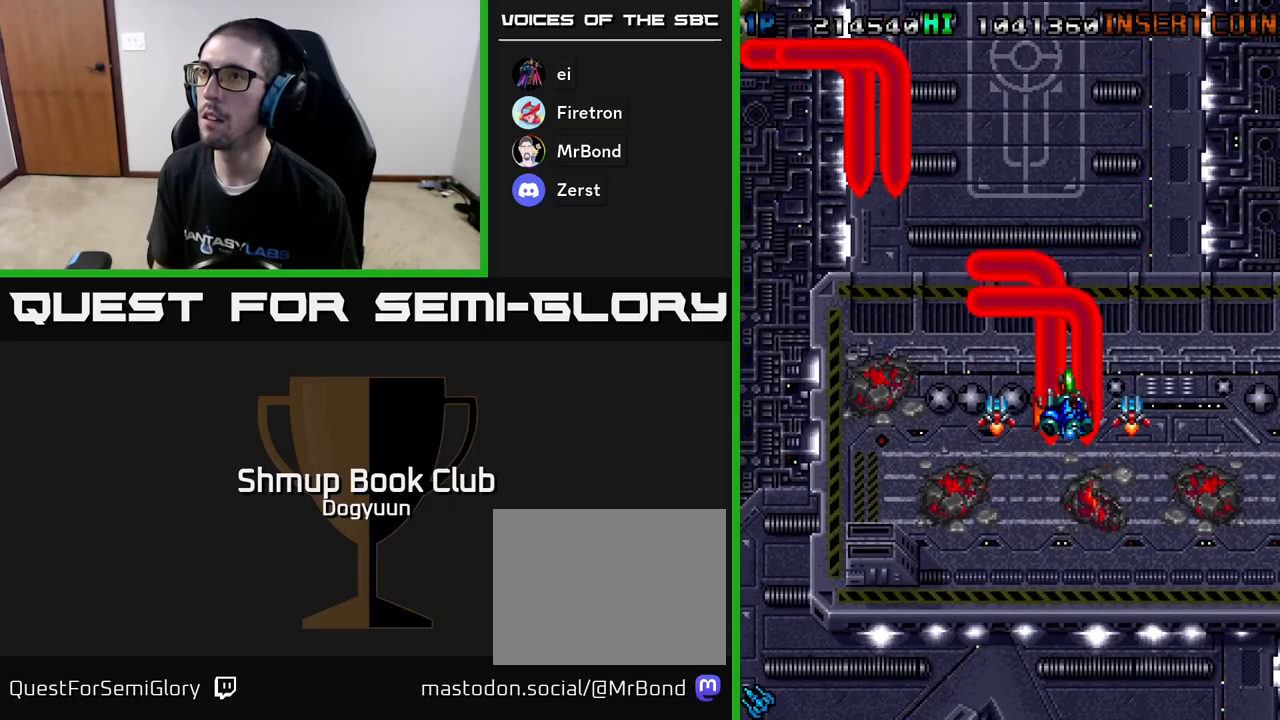
{"buttons": ["A", "DPAD_RIGHT"]}
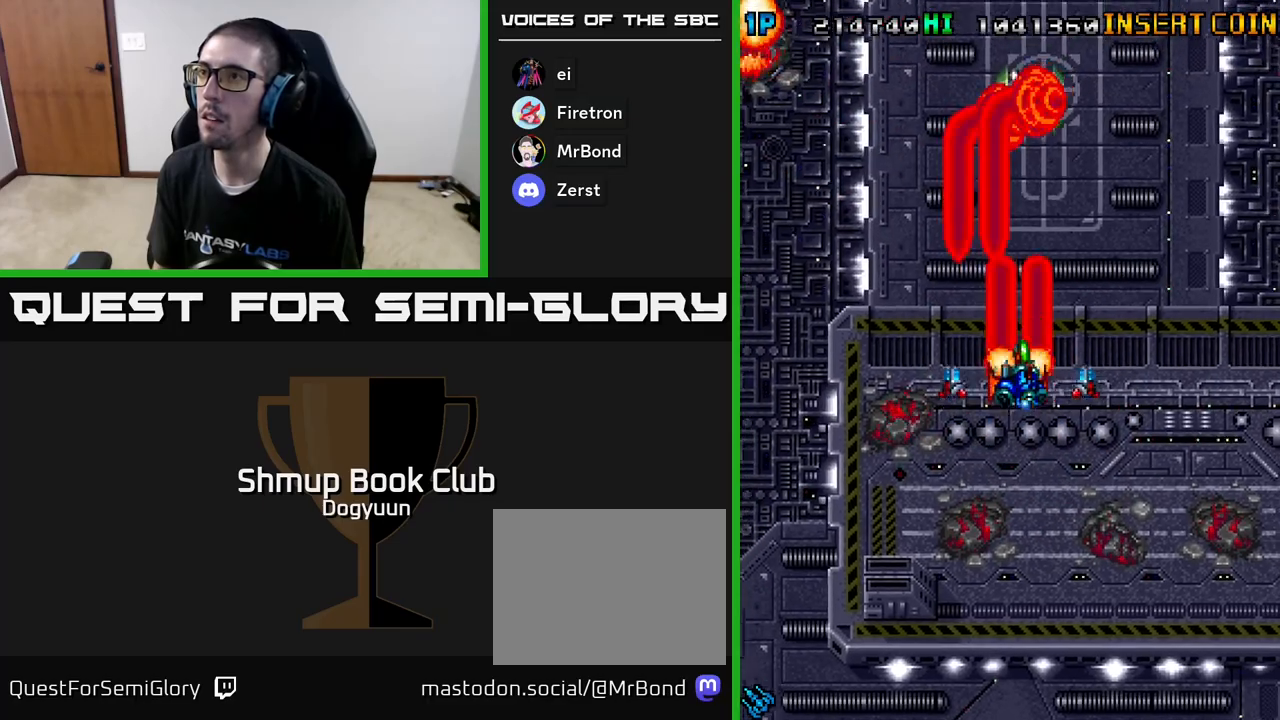
{"buttons": ["A", "DPAD_DOWN", "DPAD_RIGHT"], "events": [[33, "DPAD_UP", "down"], [67, "A", "up"], [117, "A", "down"], [183, "DPAD_UP", "up"], [217, "DPAD_DOWN", "down"], [250, "A", "up"], [317, "A", "down"], [367, "DPAD_DOWN", "up"], [450, "A", "up"], [450, "DPAD_DOWN", "down"], [500, "A", "down"]]}
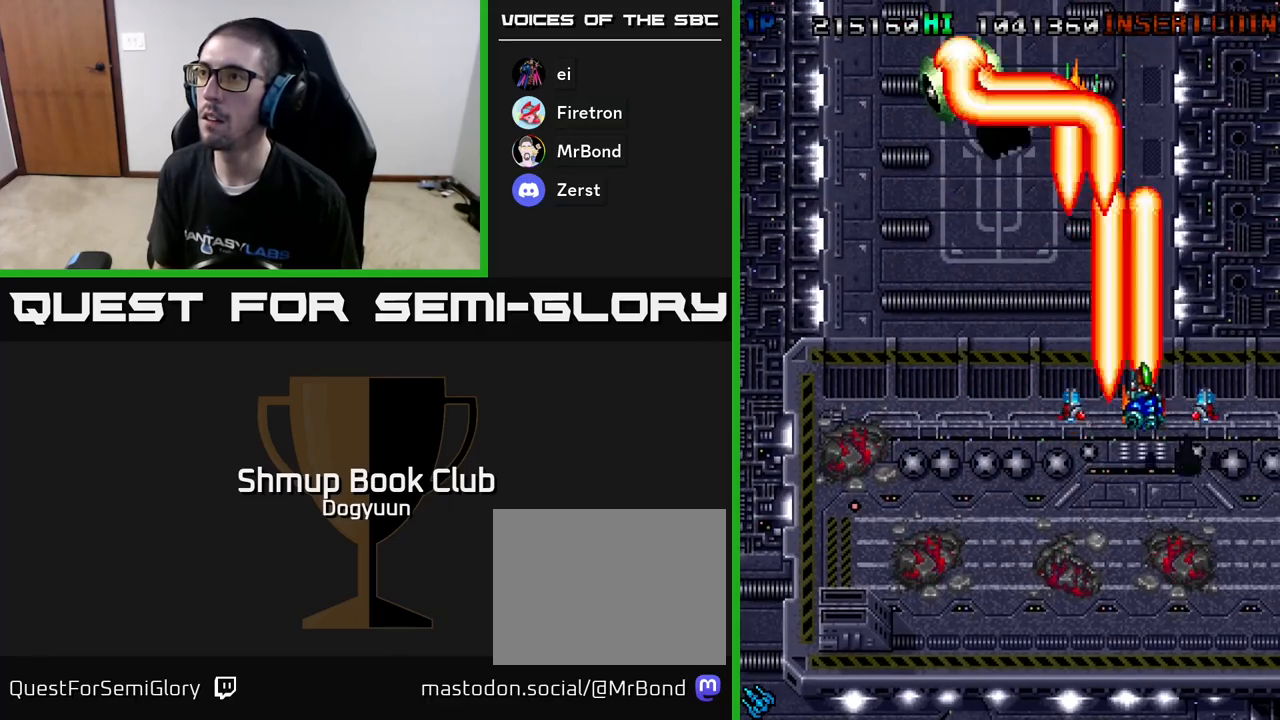
{"buttons": ["A", "DPAD_UP", "DPAD_LEFT"], "events": [[150, "A", "up"], [200, "A", "down"], [350, "A", "up"], [417, "A", "down"], [417, "DPAD_DOWN", "up"], [417, "DPAD_LEFT", "down"], [417, "DPAD_RIGHT", "up"], [450, "DPAD_UP", "down"]]}
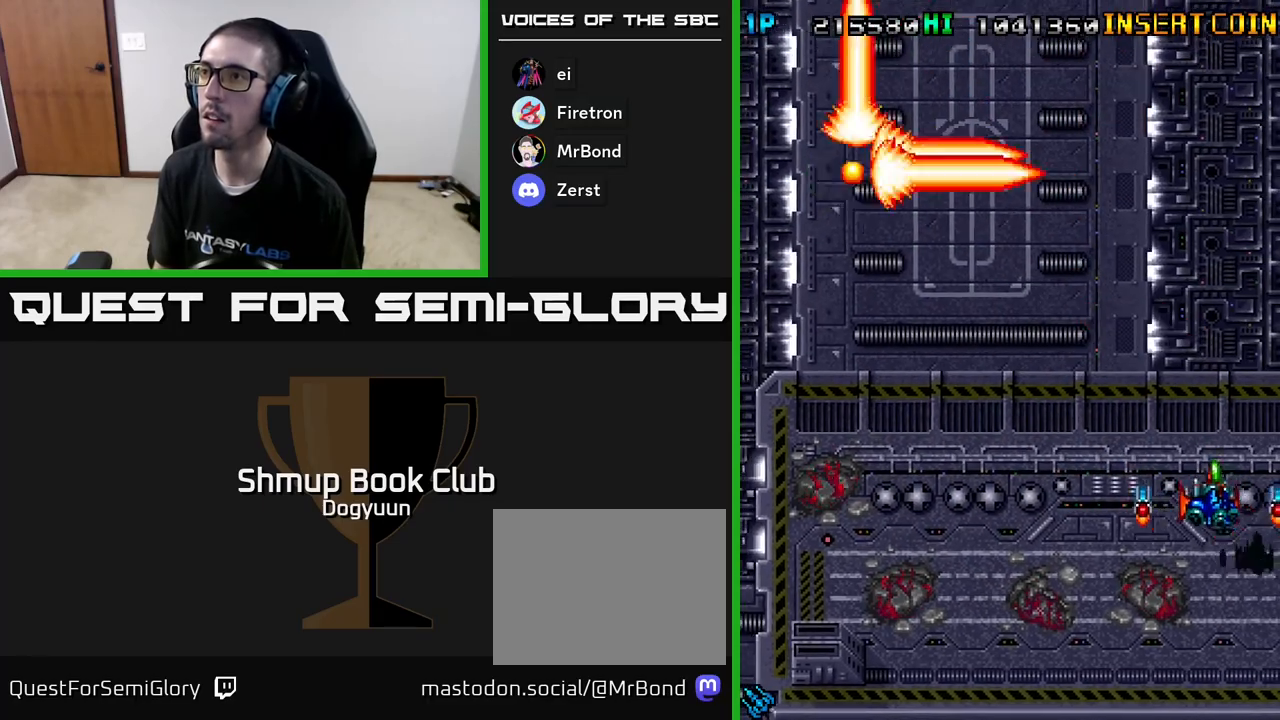
{"buttons": ["DPAD_UP", "DPAD_RIGHT"], "events": [[50, "DPAD_UP", "up"], [67, "A", "up"], [117, "A", "down"], [167, "DPAD_UP", "down"], [267, "A", "up"], [283, "DPAD_LEFT", "up"], [317, "A", "down"], [333, "DPAD_RIGHT", "down"], [467, "A", "up"]]}
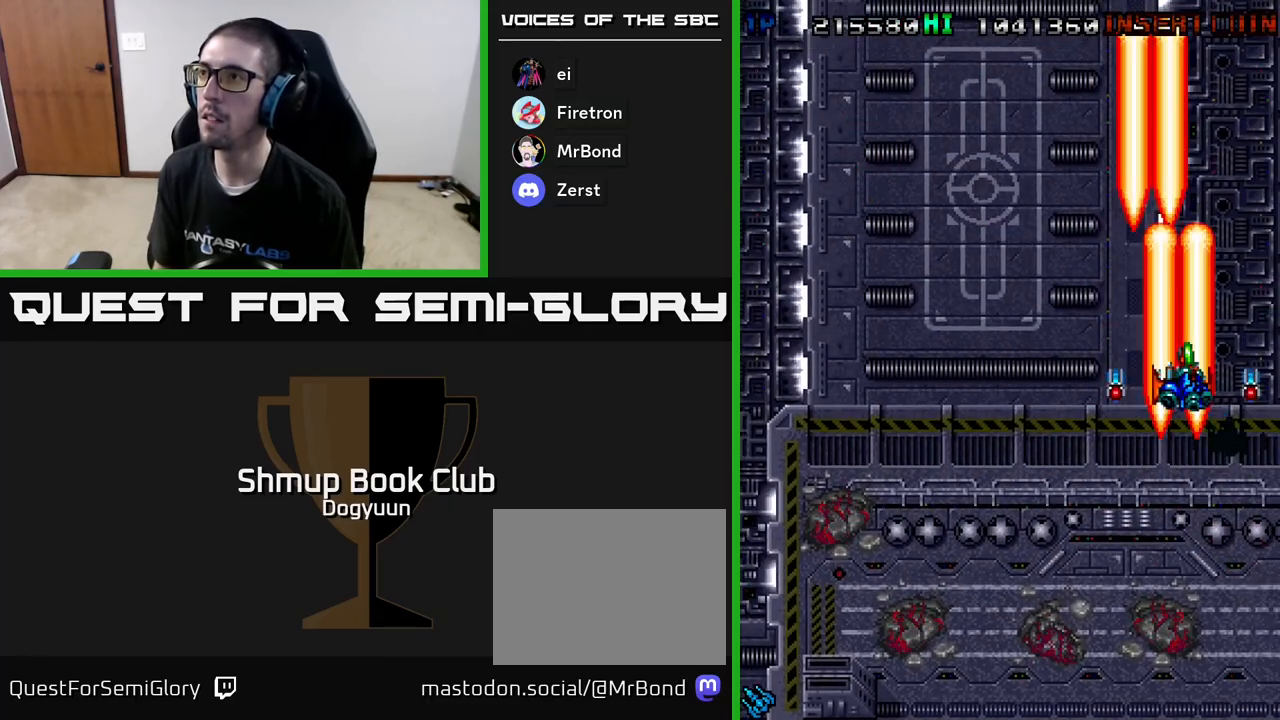
{"buttons": ["A", "DPAD_LEFT"]}
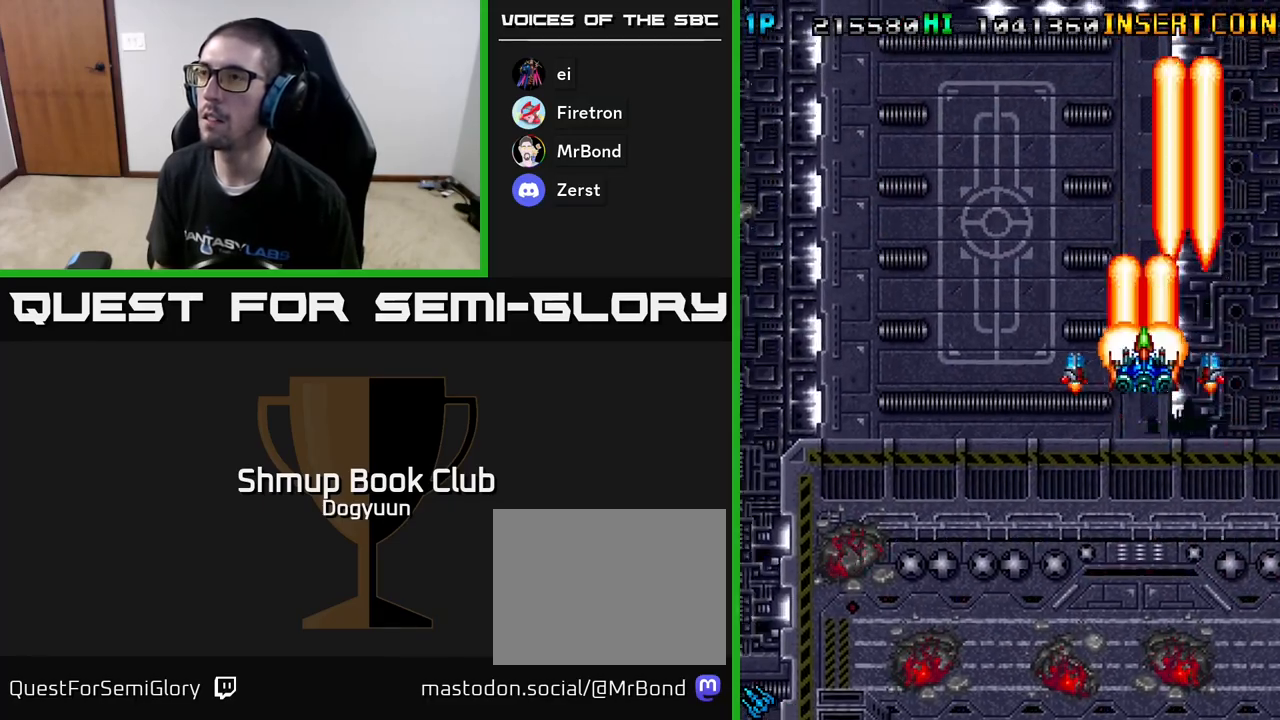
{"buttons": ["DPAD_LEFT"], "events": [[67, "A", "up"], [133, "A", "down"], [283, "A", "up"], [350, "A", "down"], [483, "A", "up"]]}
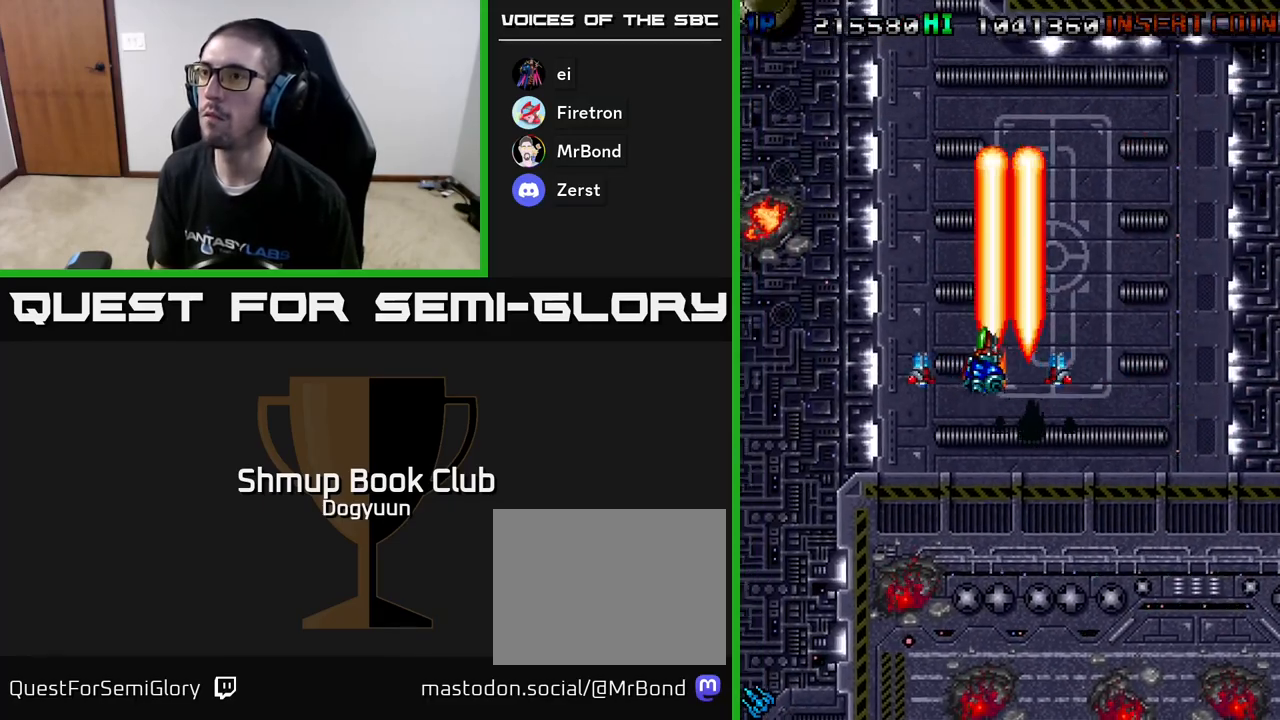
{"buttons": ["A", "DPAD_UP", "DPAD_LEFT"], "events": [[50, "A", "down"], [183, "DPAD_DOWN", "down"], [317, "DPAD_DOWN", "up"], [400, "A", "up"], [433, "DPAD_LEFT", "up"], [450, "A", "down"], [450, "DPAD_LEFT", "down"], [450, "DPAD_UP", "down"]]}
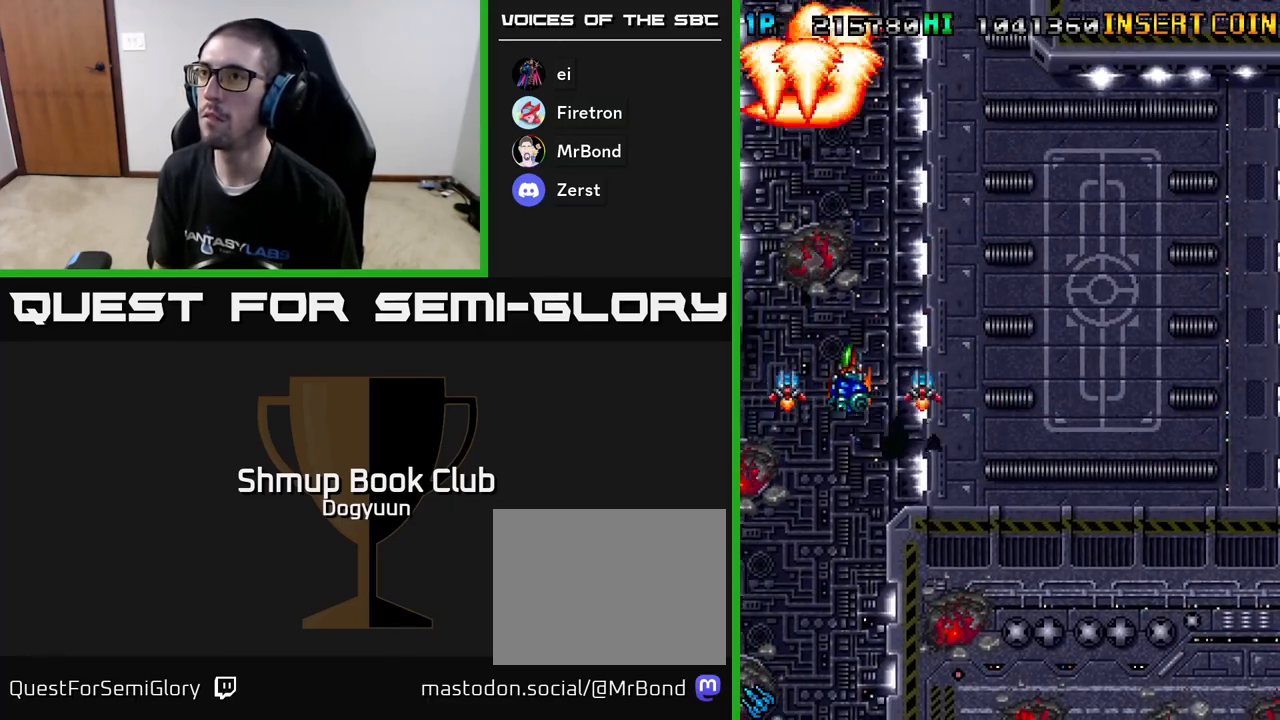
{"buttons": ["DPAD_RIGHT"]}
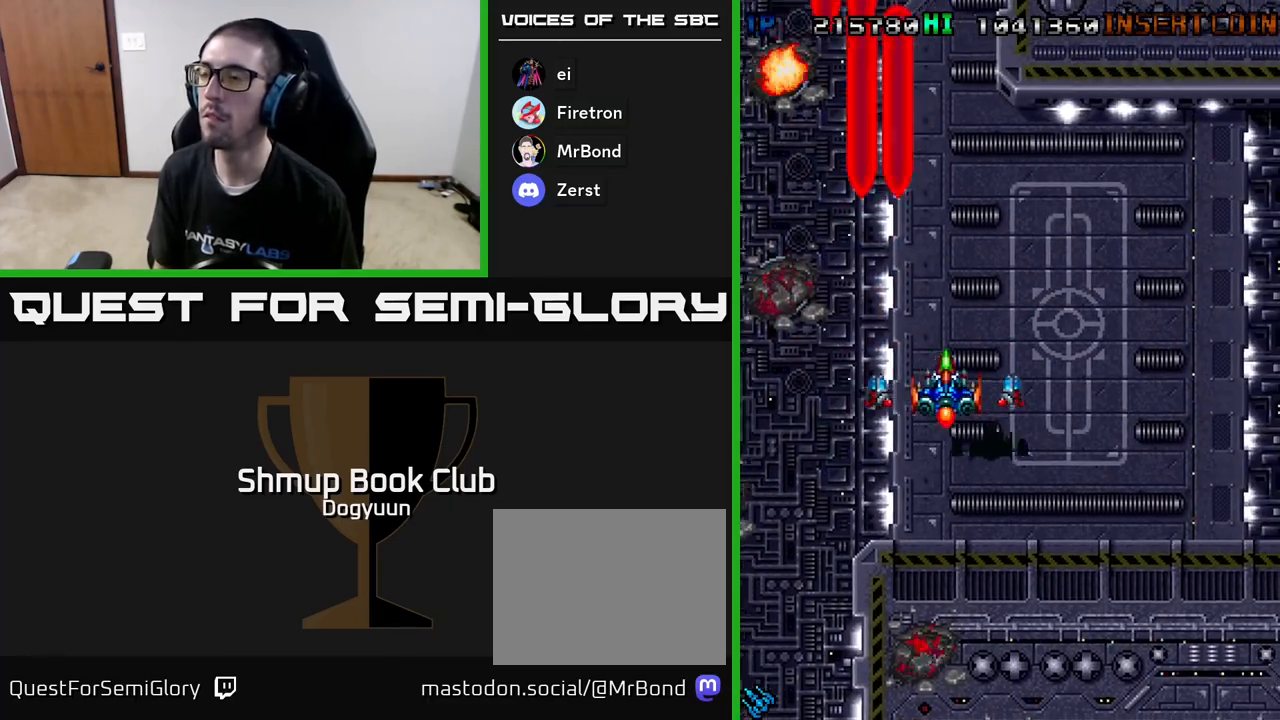
{"buttons": ["A", "DPAD_RIGHT"], "events": [[17, "A", "down"], [150, "A", "up"], [217, "A", "down"], [350, "A", "up"], [417, "A", "down"]]}
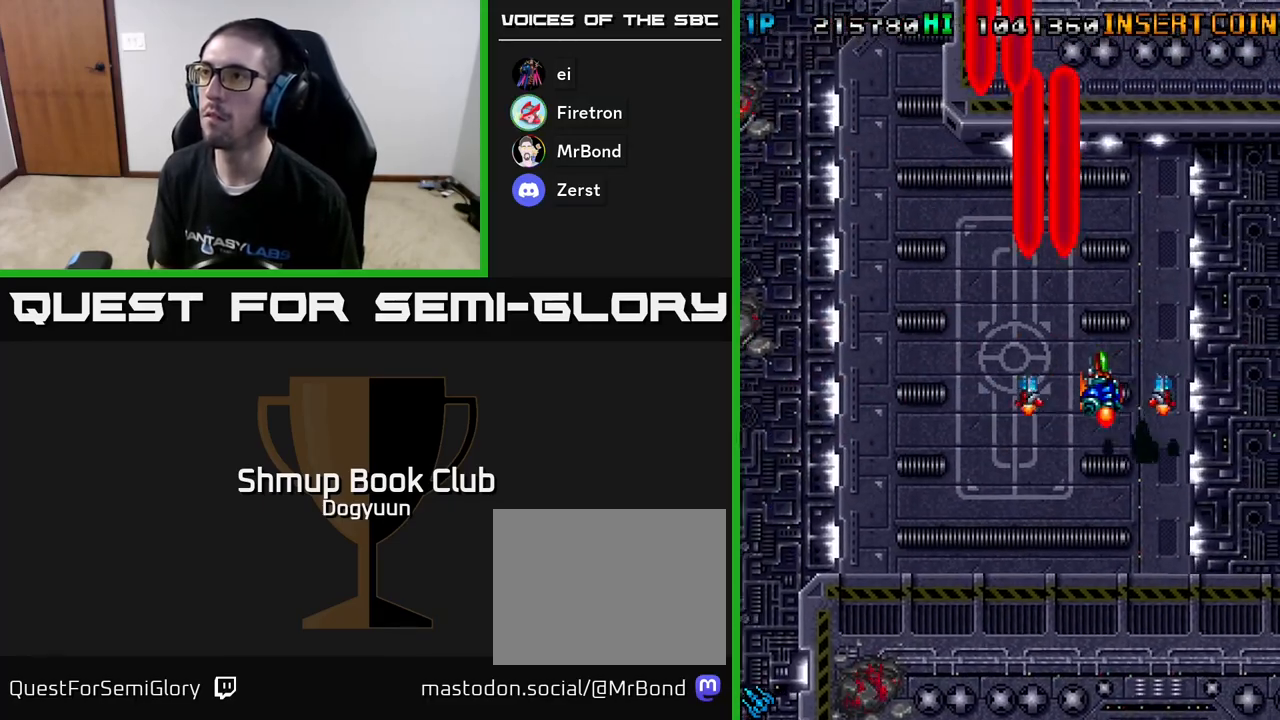
{"buttons": ["DPAD_LEFT"], "events": [[67, "A", "up"], [133, "A", "down"], [217, "DPAD_DOWN", "down"], [283, "A", "up"], [283, "DPAD_RIGHT", "up"], [350, "A", "down"], [367, "DPAD_LEFT", "down"], [417, "DPAD_DOWN", "up"], [467, "A", "up"]]}
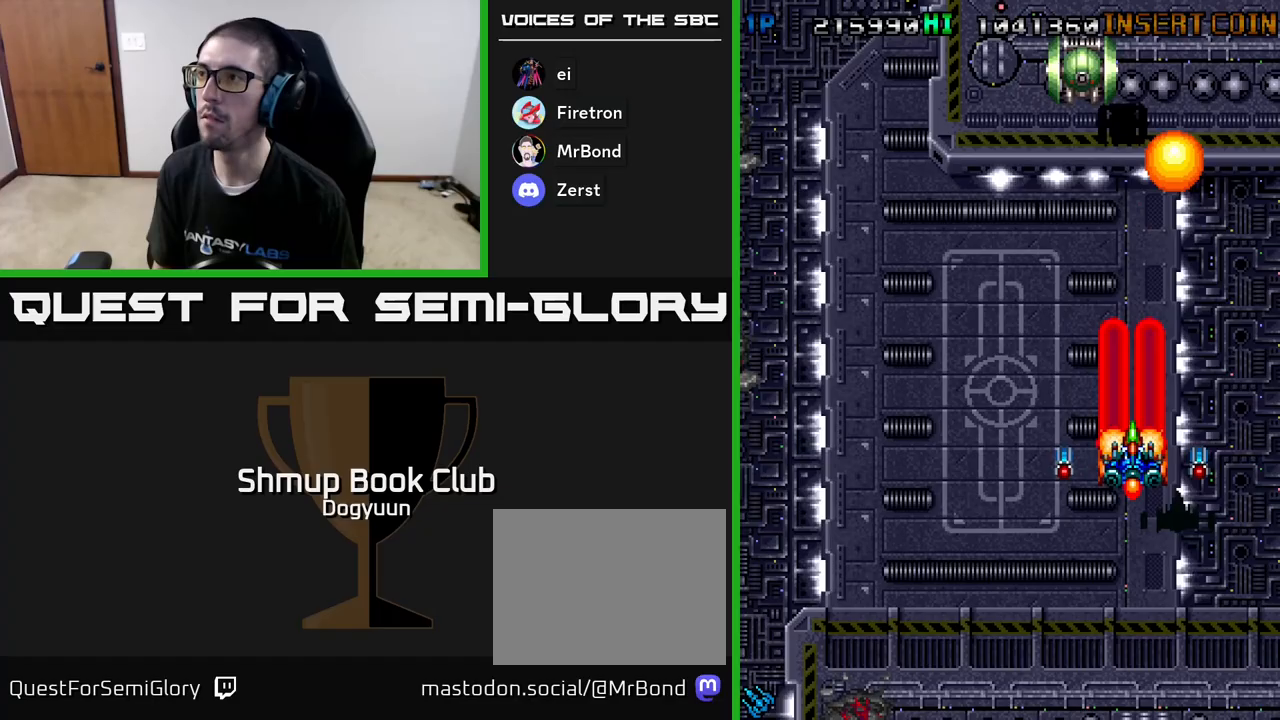
{"buttons": ["A", "DPAD_UP", "DPAD_LEFT"]}
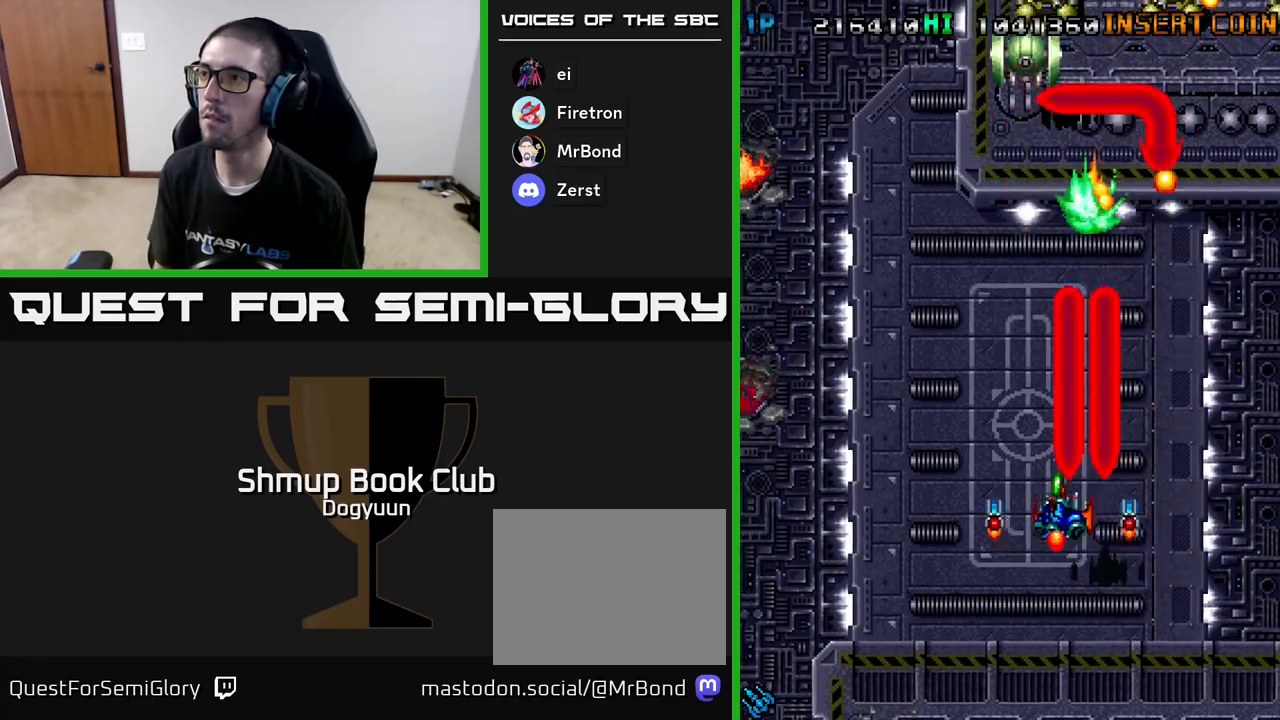
{"buttons": ["A", "DPAD_RIGHT"]}
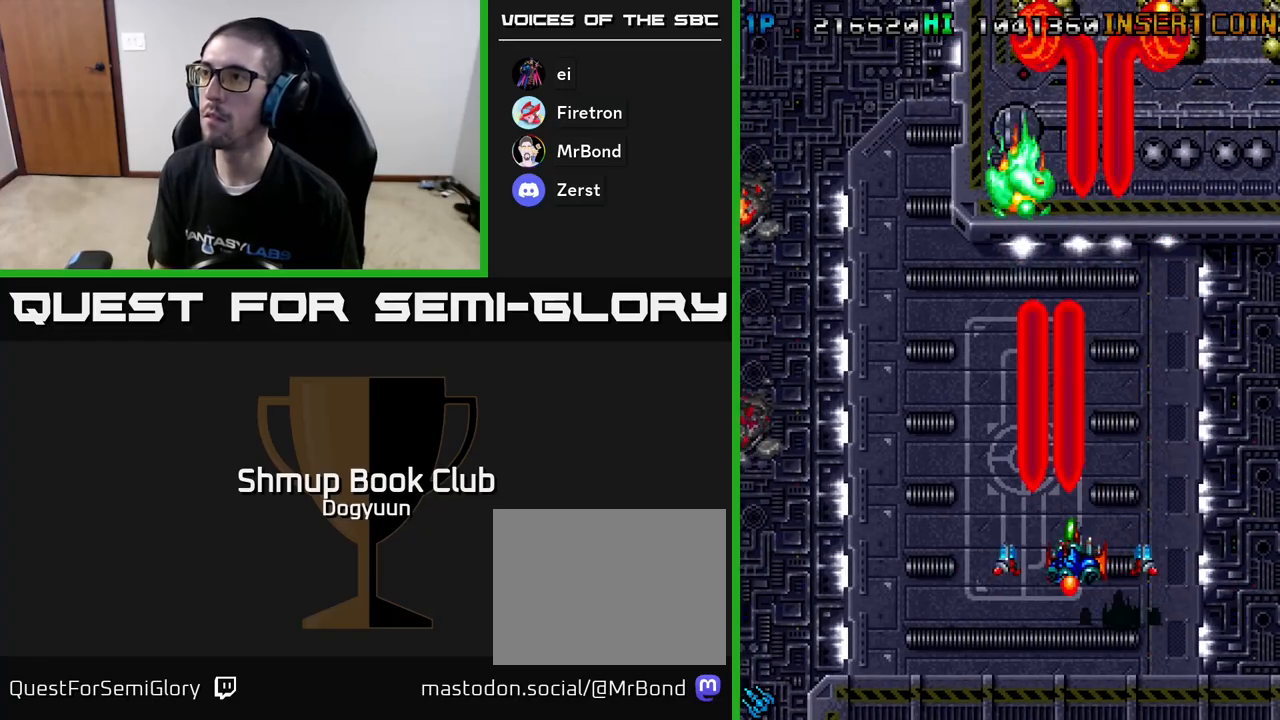
{"buttons": ["A", "DPAD_DOWN"], "events": [[67, "A", "up"], [67, "DPAD_UP", "down"], [133, "A", "down"], [250, "A", "up"], [317, "A", "down"], [450, "A", "up"], [467, "DPAD_UP", "up"], [500, "A", "down"], [500, "DPAD_DOWN", "down"], [500, "DPAD_RIGHT", "up"]]}
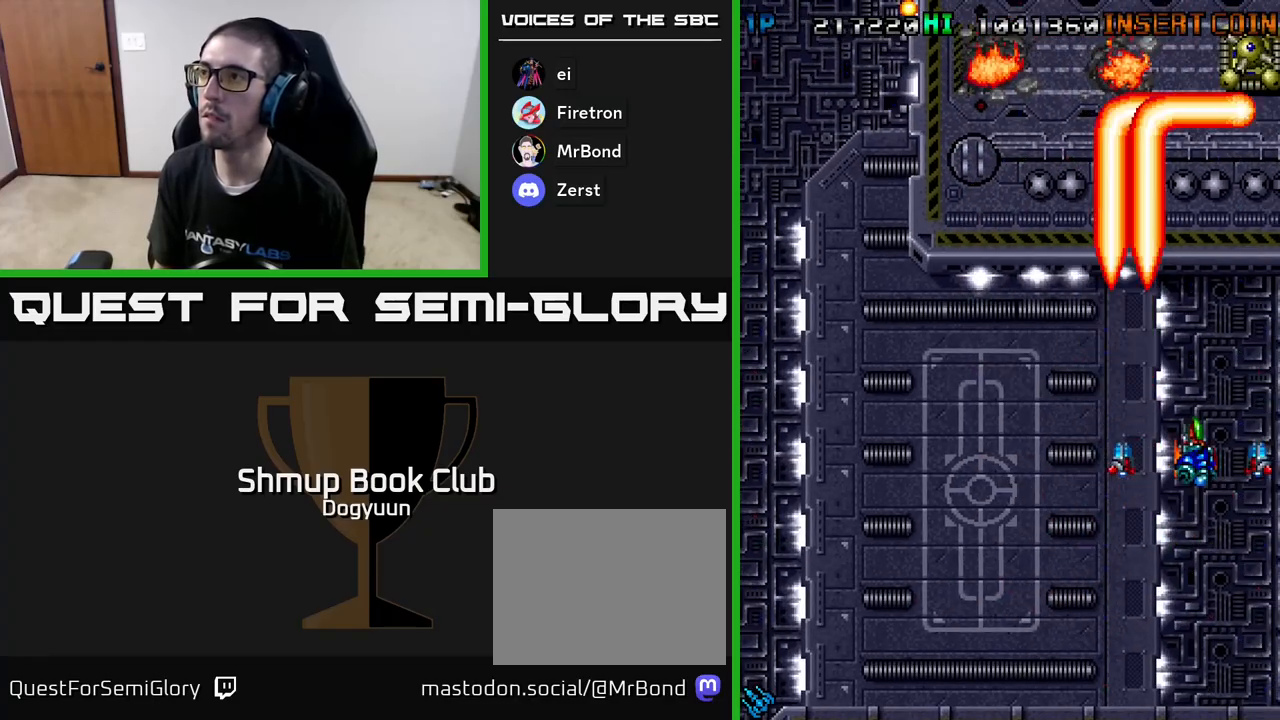
{"buttons": ["A", "DPAD_LEFT"], "events": [[33, "DPAD_LEFT", "down"], [117, "A", "up"], [150, "DPAD_DOWN", "up"], [183, "A", "down"], [317, "A", "up"], [383, "A", "down"]]}
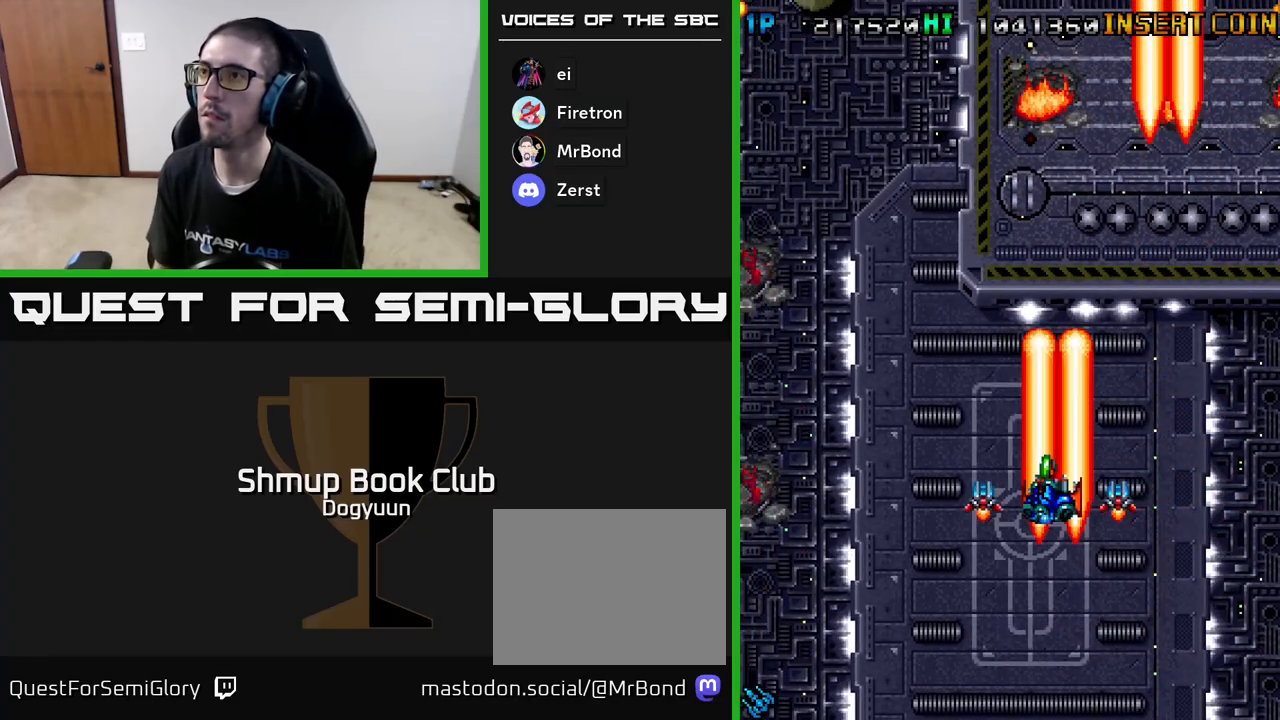
{"buttons": ["A", "DPAD_LEFT"], "events": [[33, "A", "up"], [117, "A", "down"], [233, "A", "up"], [317, "A", "down"], [433, "A", "up"], [500, "A", "down"]]}
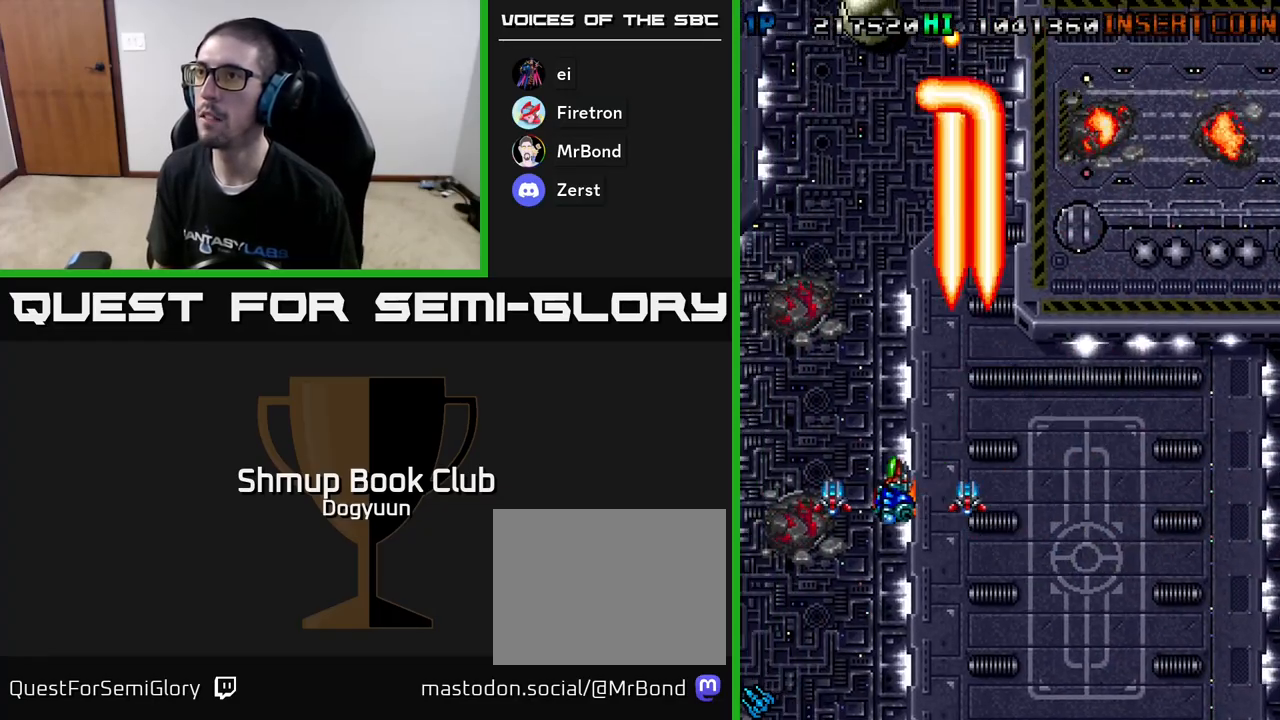
{"buttons": ["A", "DPAD_DOWN", "DPAD_RIGHT"], "events": [[100, "DPAD_UP", "down"], [150, "A", "up"], [183, "A", "down"], [283, "DPAD_UP", "up"], [317, "A", "up"], [383, "A", "down"], [417, "DPAD_DOWN", "down"], [433, "DPAD_LEFT", "up"], [450, "DPAD_RIGHT", "down"]]}
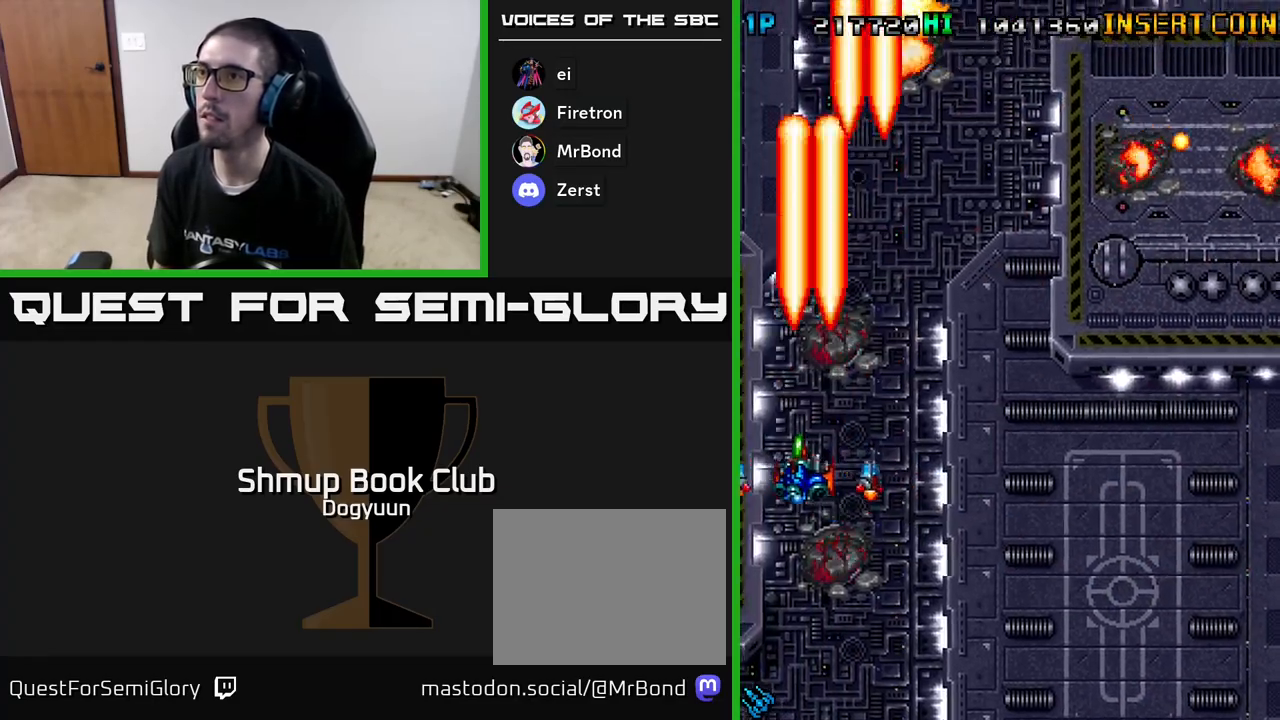
{"buttons": ["A", "DPAD_RIGHT"], "events": [[17, "A", "up"], [100, "A", "down"], [100, "DPAD_DOWN", "up"], [217, "A", "up"], [300, "A", "down"], [417, "A", "up"], [500, "A", "down"]]}
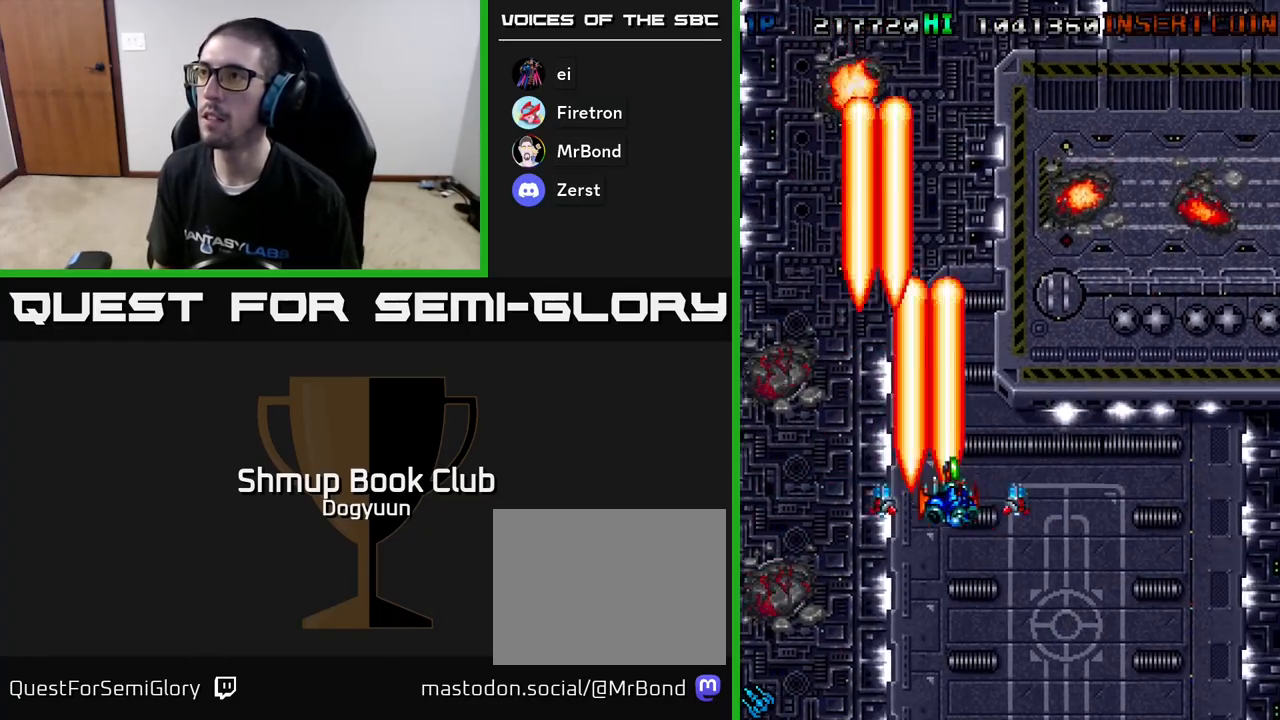
{"buttons": ["A", "DPAD_UP"], "events": [[117, "A", "up"], [200, "A", "down"], [333, "A", "up"], [417, "A", "down"], [450, "DPAD_UP", "down"], [467, "DPAD_RIGHT", "up"]]}
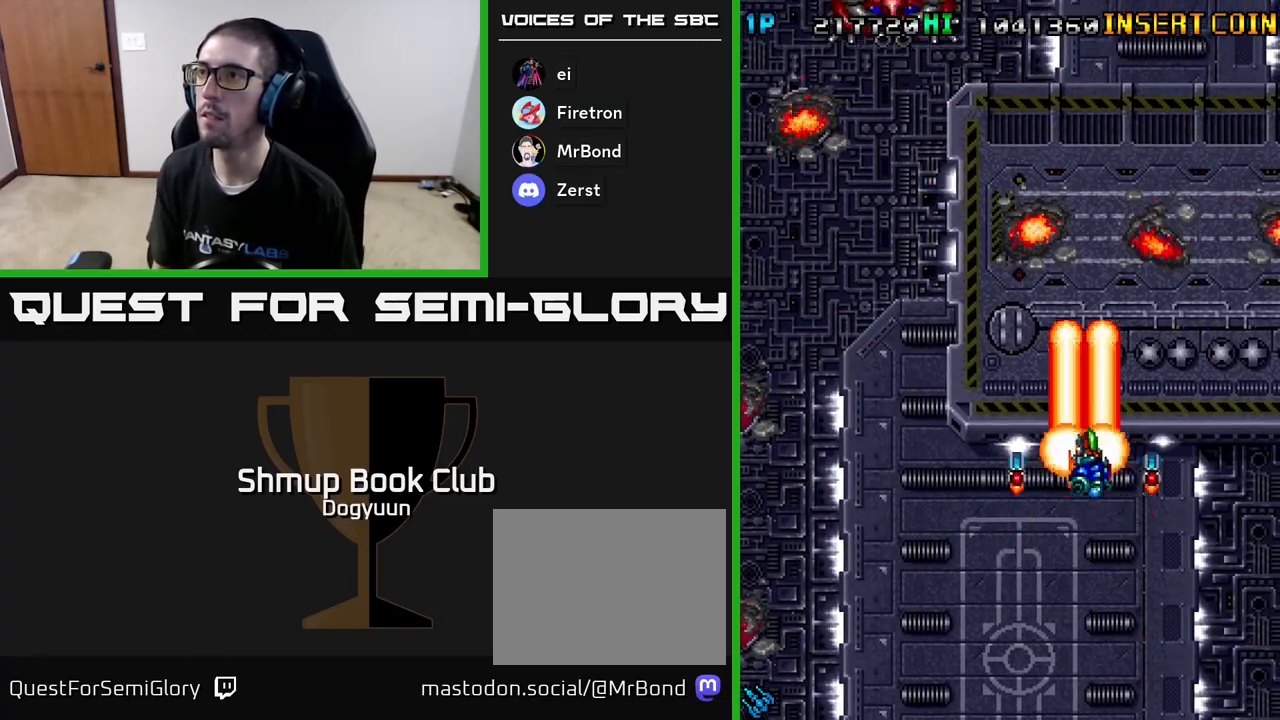
{"buttons": ["A", "DPAD_UP"], "events": [[17, "A", "up"], [67, "DPAD_RIGHT", "down"], [100, "A", "down"], [117, "DPAD_UP", "up"], [217, "A", "up"], [267, "DPAD_LEFT", "down"], [267, "DPAD_RIGHT", "up"], [300, "A", "down"], [433, "A", "up"], [500, "A", "down"], [500, "DPAD_LEFT", "up"], [500, "DPAD_UP", "down"]]}
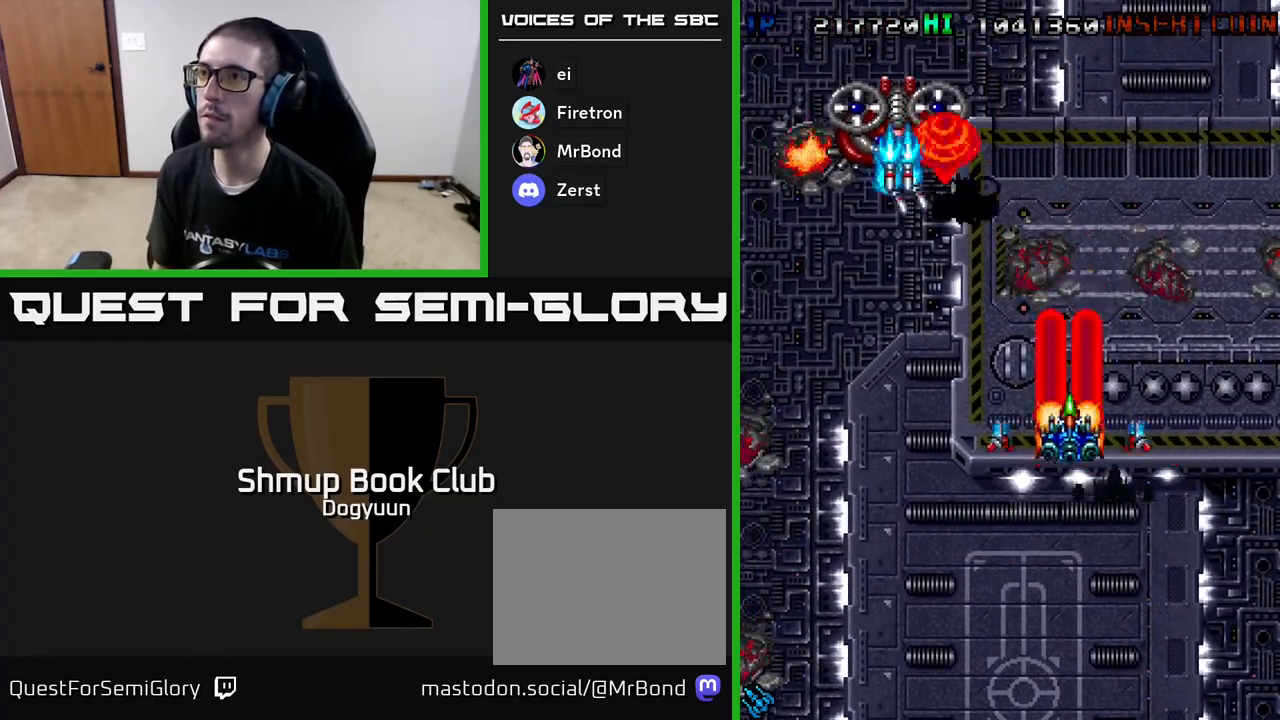
{"buttons": ["A", "DPAD_UP", "DPAD_LEFT"]}
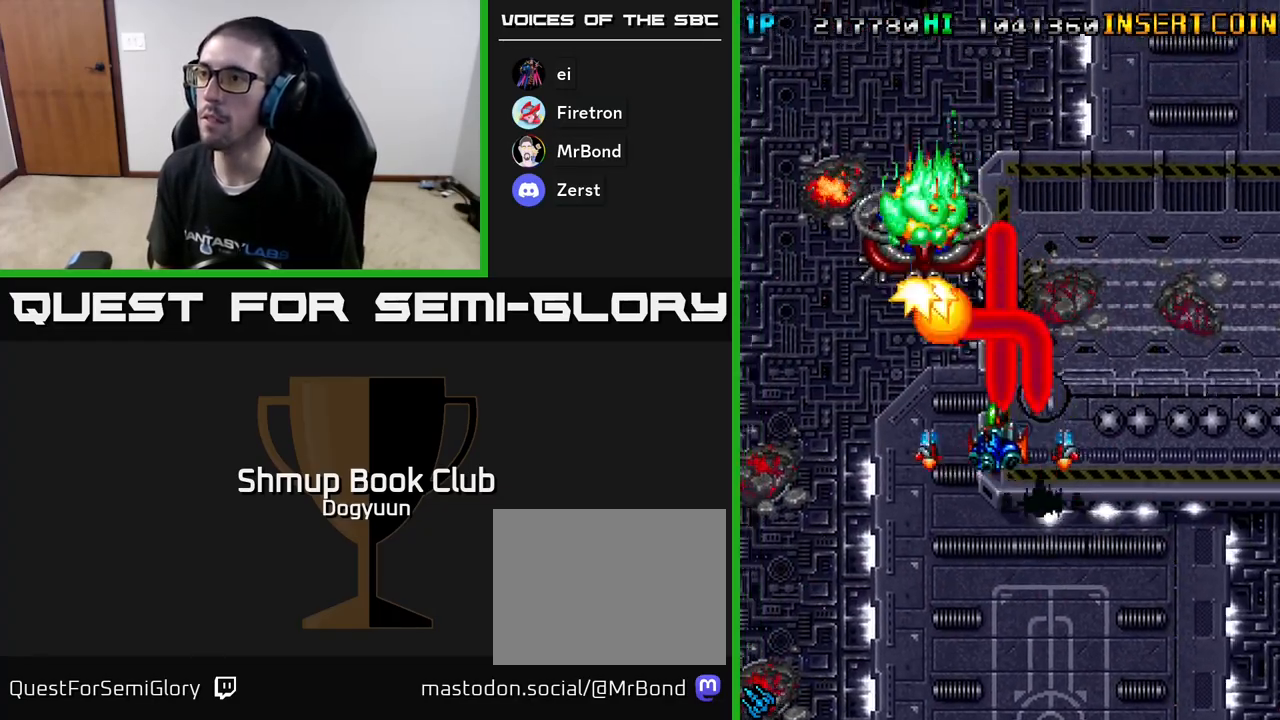
{"buttons": ["A", "DPAD_DOWN", "DPAD_RIGHT"]}
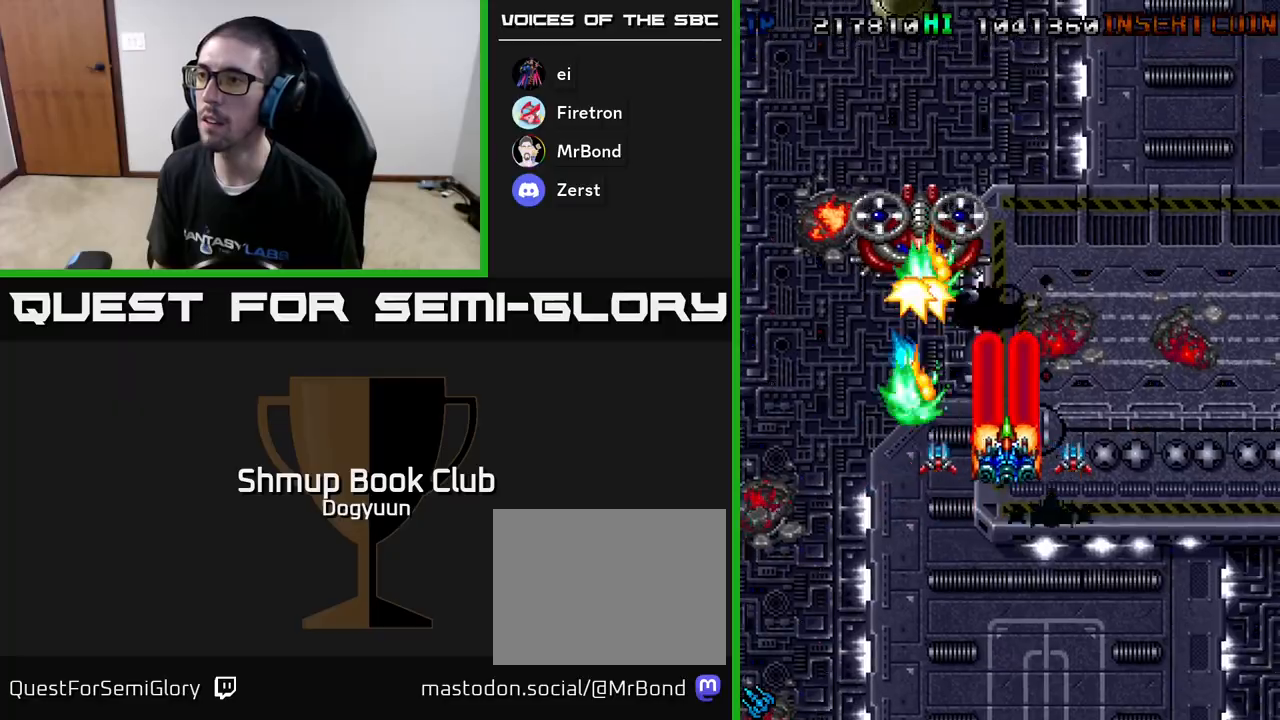
{"buttons": ["A", "DPAD_DOWN", "DPAD_RIGHT"], "events": [[17, "DPAD_DOWN", "up"], [33, "DPAD_UP", "down"], [117, "A", "up"], [117, "DPAD_UP", "up"], [150, "DPAD_UP", "down"], [167, "A", "down"], [167, "DPAD_RIGHT", "up"], [200, "DPAD_RIGHT", "down"], [200, "DPAD_UP", "up"], [217, "DPAD_DOWN", "down"], [217, "DPAD_RIGHT", "up"], [250, "DPAD_RIGHT", "down"], [283, "A", "up"], [333, "A", "down"], [417, "DPAD_RIGHT", "up"], [450, "DPAD_RIGHT", "down"]]}
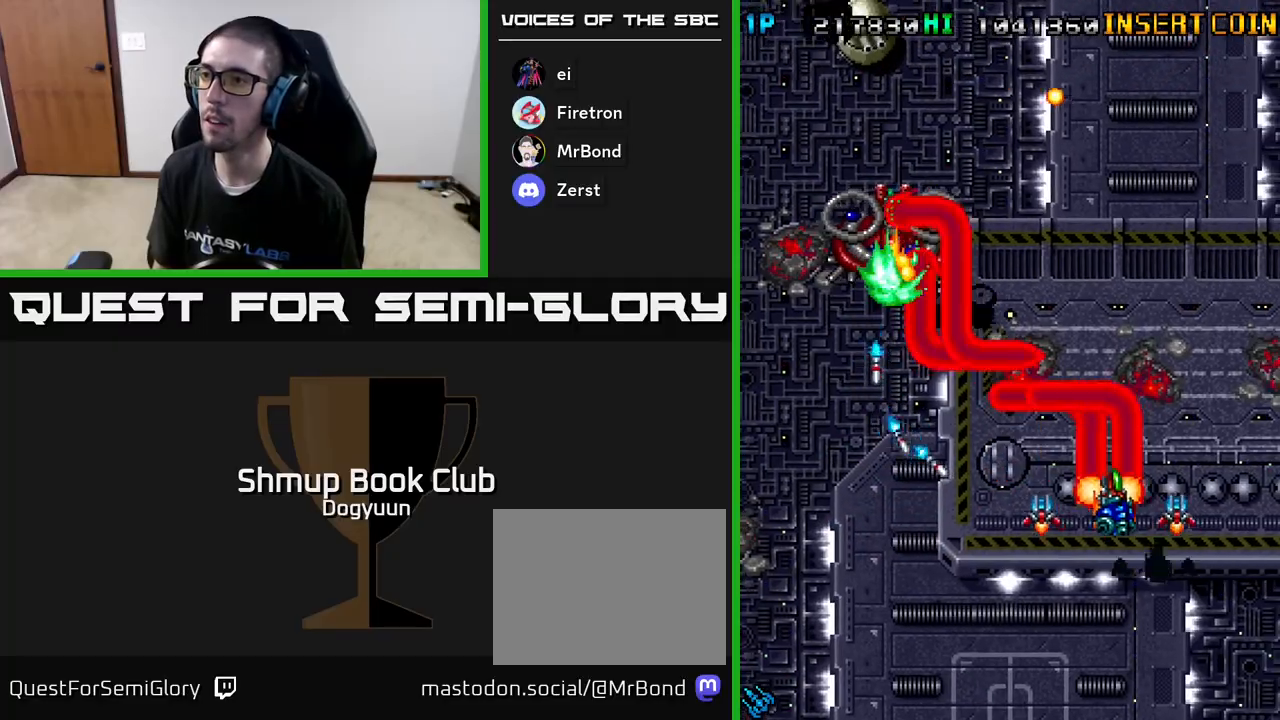
{"buttons": ["DPAD_DOWN", "DPAD_LEFT"], "events": [[133, "A", "up"], [167, "A", "down"], [183, "DPAD_RIGHT", "up"], [250, "DPAD_LEFT", "down"], [317, "A", "up"], [367, "A", "down"], [500, "A", "up"]]}
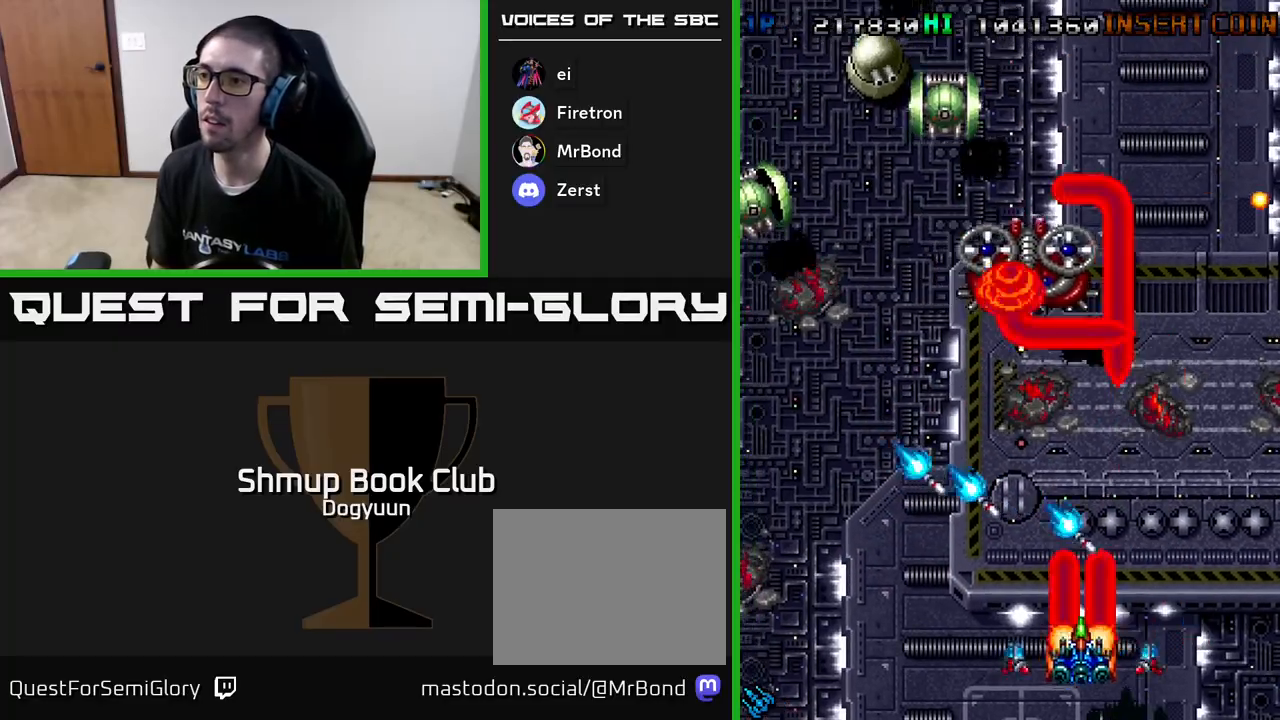
{"buttons": ["A", "DPAD_UP", "DPAD_LEFT"], "events": [[67, "A", "down"], [83, "DPAD_DOWN", "up"], [183, "A", "up"], [217, "A", "down"], [333, "A", "up"], [383, "A", "down"], [500, "DPAD_UP", "down"]]}
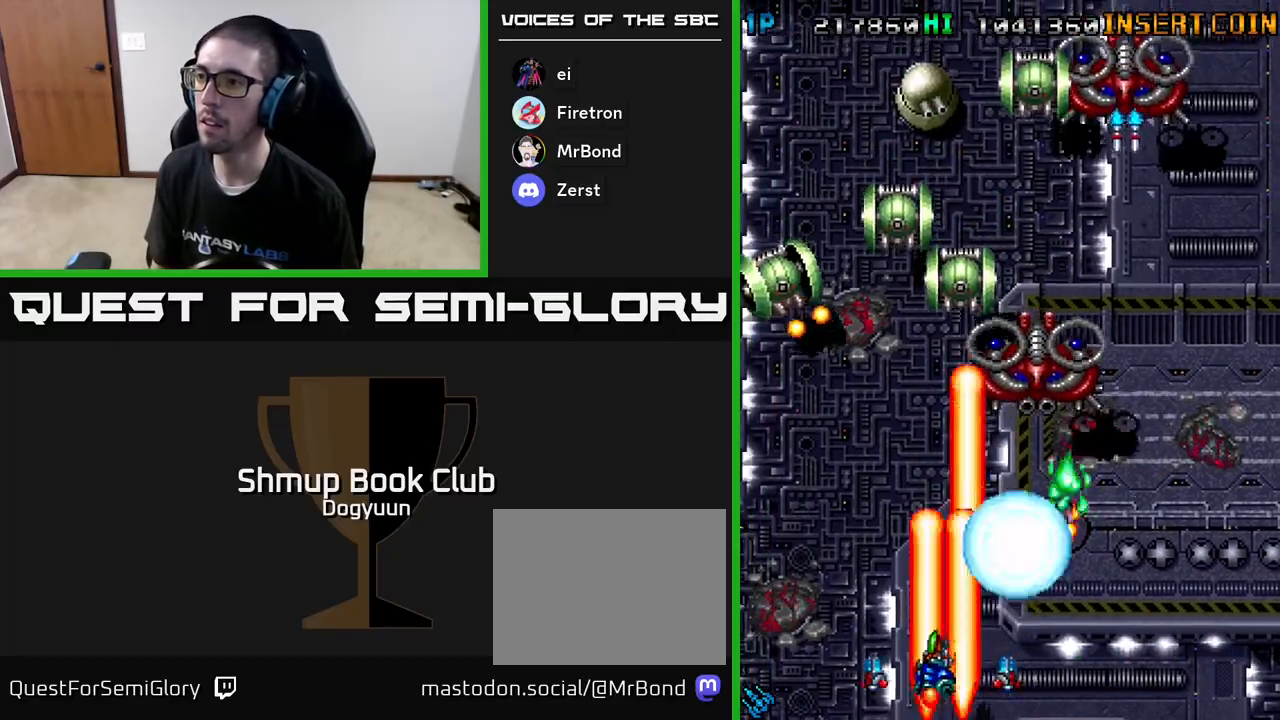
{"buttons": ["A", "DPAD_DOWN"], "events": [[150, "A", "up"], [183, "A", "down"], [300, "A", "up"], [333, "A", "down"], [383, "DPAD_UP", "up"], [400, "DPAD_DOWN", "down"], [400, "DPAD_LEFT", "up"], [417, "DPAD_RIGHT", "down"], [500, "DPAD_RIGHT", "up"]]}